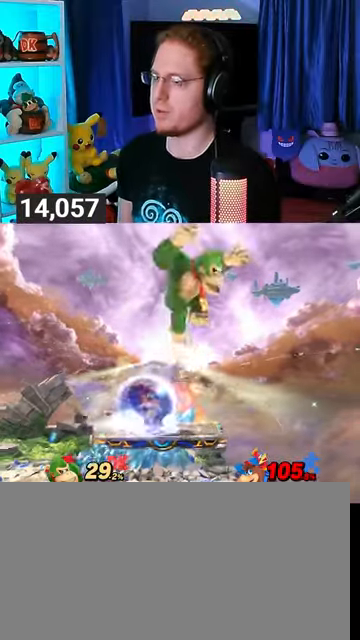
Gameplay with a controller (Nintendo layout); each line is a JSON object with the inputs held at the frame after it. "events" lists button and stick changes between this image and that frame as [ms after this image, input, new state], when the widget could be followed in between. Not read: L3 R3.
{"buttons": [], "left_stick": "left", "right_stick": "center", "events": [[100, "left_stick", "left"], [133, "Y", "down"], [500, "Y", "up"]]}
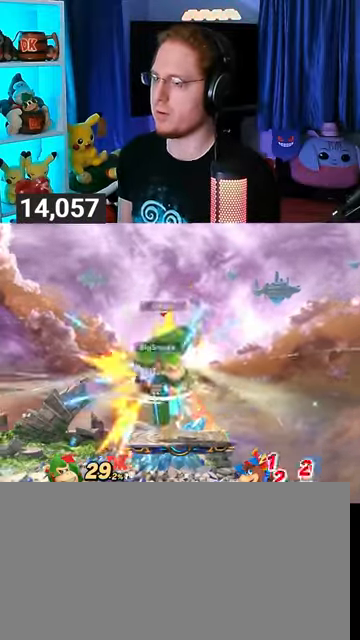
{"buttons": ["B"], "left_stick": "center", "right_stick": "center", "events": [[33, "left_stick", "center"], [233, "left_stick", "left"], [467, "B", "down"], [467, "left_stick", "center"]]}
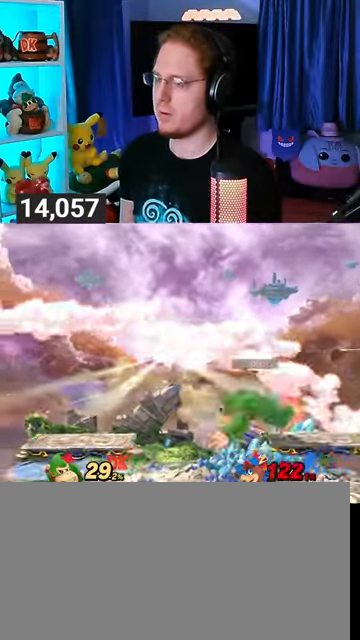
{"buttons": [], "left_stick": "center", "right_stick": "center", "events": [[33, "B", "up"]]}
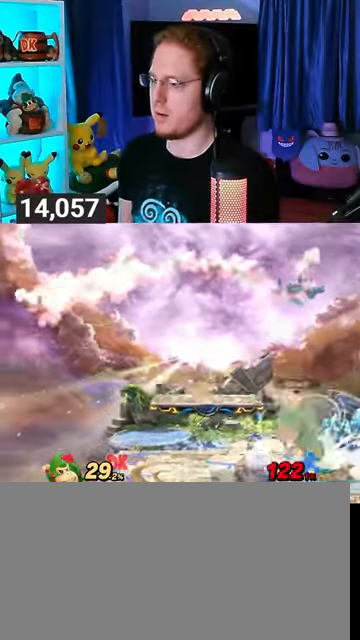
{"buttons": [], "left_stick": "left", "right_stick": "center", "events": [[433, "left_stick", "left"]]}
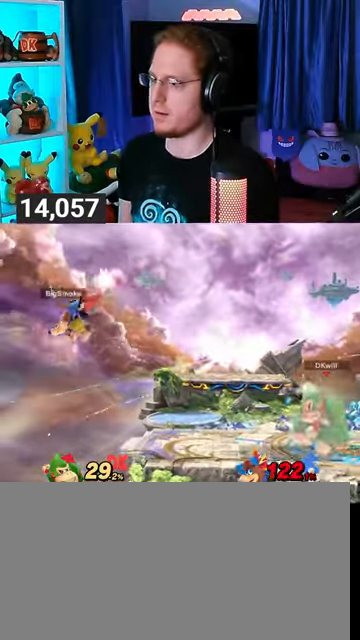
{"buttons": ["R1"], "left_stick": "left", "right_stick": "center", "events": [[467, "R1", "down"]]}
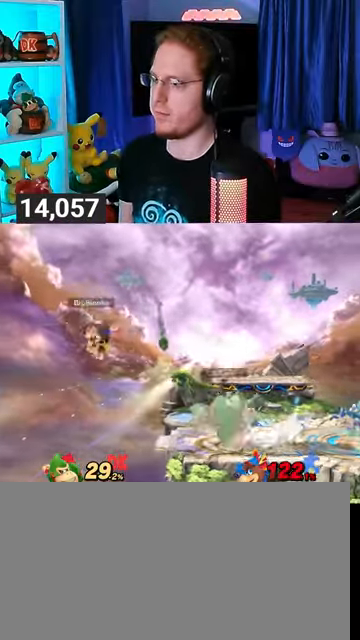
{"buttons": ["R1"], "left_stick": "right", "right_stick": "center", "events": [[33, "left_stick", "center"], [200, "left_stick", "right"]]}
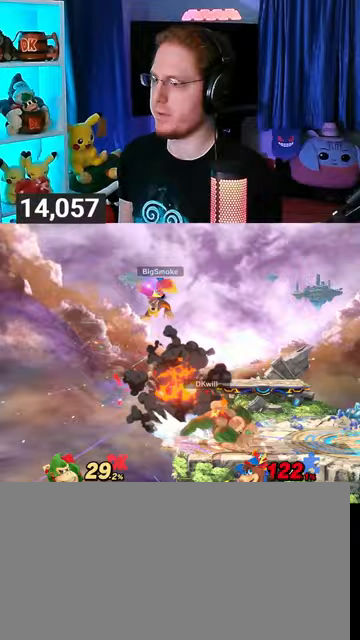
{"buttons": ["A"], "left_stick": "down", "right_stick": "center", "events": [[67, "left_stick", "down"], [100, "R1", "up"], [267, "A", "down"], [300, "A", "up"], [367, "A", "down"], [400, "A", "up"], [433, "A", "down"]]}
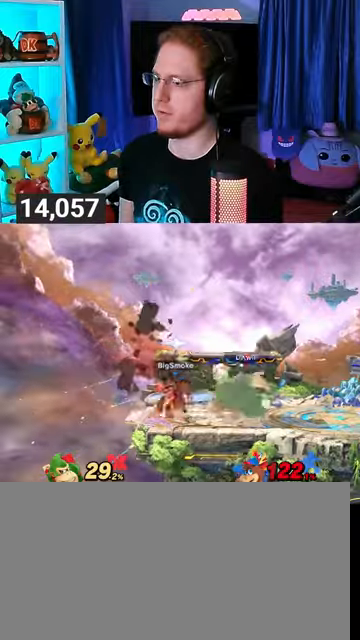
{"buttons": [], "left_stick": "right", "right_stick": "center", "events": [[167, "A", "up"], [233, "left_stick", "center"], [333, "left_stick", "right"]]}
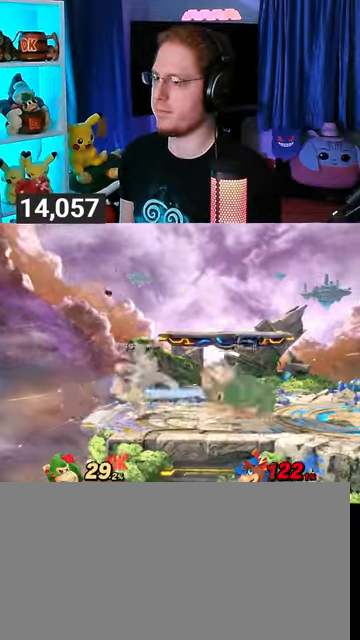
{"buttons": [], "left_stick": "left", "right_stick": "center", "events": [[33, "left_stick", "center"], [200, "left_stick", "left"]]}
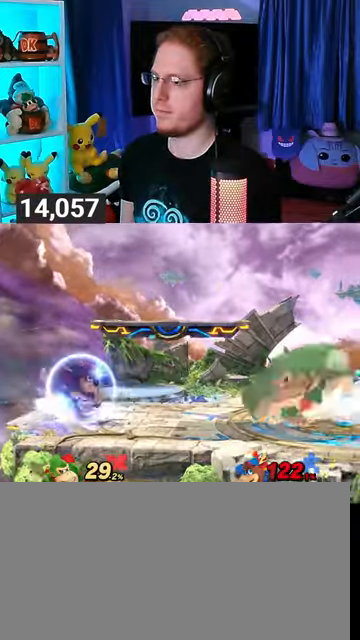
{"buttons": ["R1"], "left_stick": "center", "right_stick": "center", "events": [[100, "R1", "down"], [167, "left_stick", "center"]]}
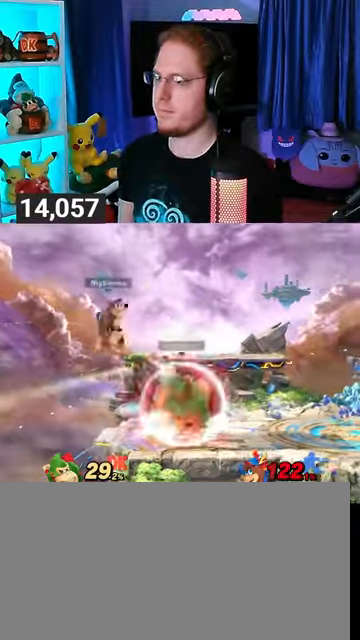
{"buttons": ["R1"], "left_stick": "up-right", "right_stick": "center", "events": [[67, "Y", "down"], [233, "left_stick", "right"], [400, "Y", "up"], [400, "left_stick", "up-right"]]}
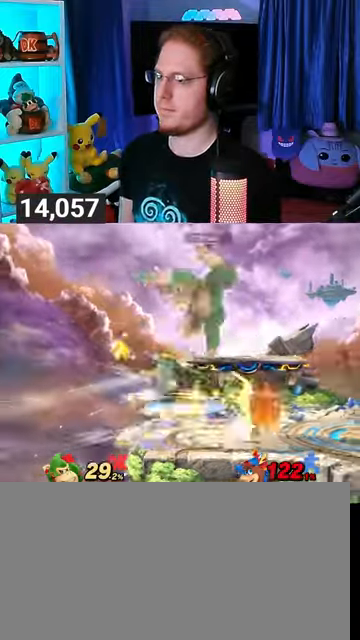
{"buttons": [], "left_stick": "right", "right_stick": "right", "events": [[67, "R1", "up"], [100, "left_stick", "down"], [233, "left_stick", "center"], [333, "left_stick", "right"], [467, "right_stick", "right"]]}
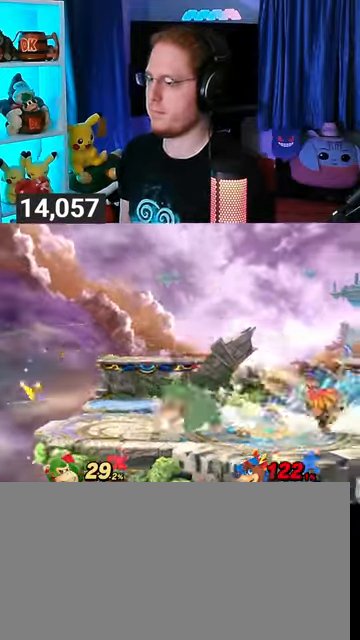
{"buttons": ["Y"], "left_stick": "right", "right_stick": "center", "events": [[33, "right_stick", "center"], [100, "Y", "down"]]}
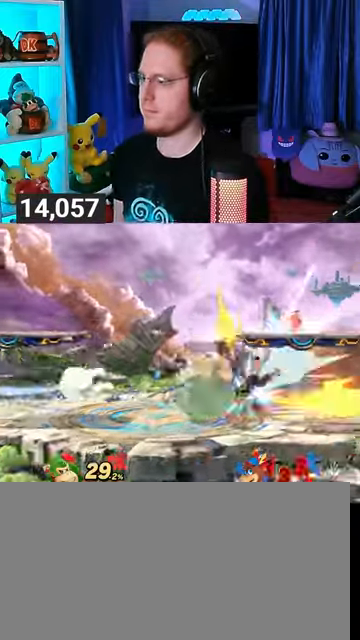
{"buttons": [], "left_stick": "right", "right_stick": "center", "events": [[100, "Y", "up"], [100, "left_stick", "center"], [233, "left_stick", "right"]]}
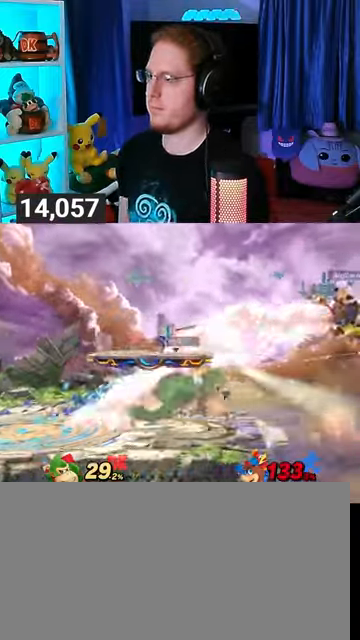
{"buttons": [], "left_stick": "left", "right_stick": "center", "events": [[100, "A", "down"], [100, "Y", "down"], [133, "Y", "up"], [200, "A", "up"], [300, "left_stick", "left"]]}
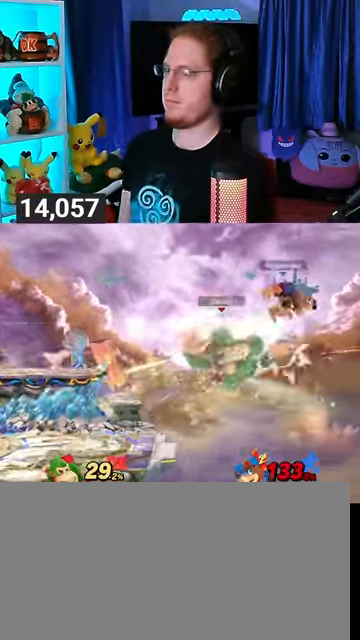
{"buttons": [], "left_stick": "left", "right_stick": "center", "events": [[133, "left_stick", "down"], [267, "left_stick", "left"]]}
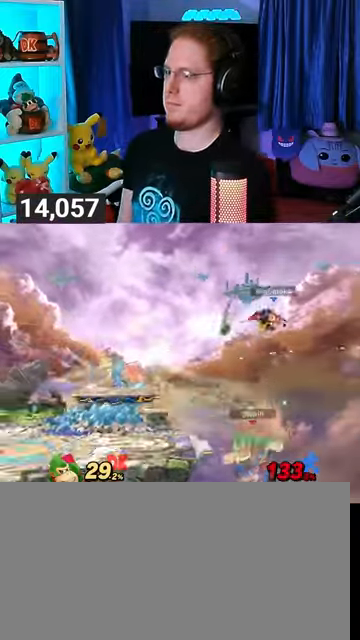
{"buttons": [], "left_stick": "left", "right_stick": "center", "events": [[33, "Y", "down"], [100, "Y", "up"], [100, "left_stick", "up-left"], [200, "B", "down"], [300, "B", "up"], [300, "left_stick", "left"]]}
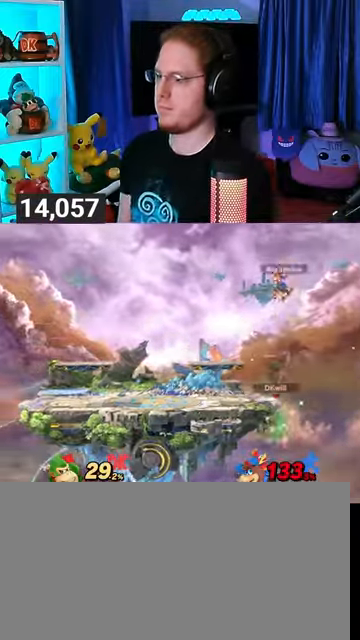
{"buttons": [], "left_stick": "center", "right_stick": "center", "events": [[33, "R1", "down"], [100, "R1", "up"], [333, "left_stick", "center"]]}
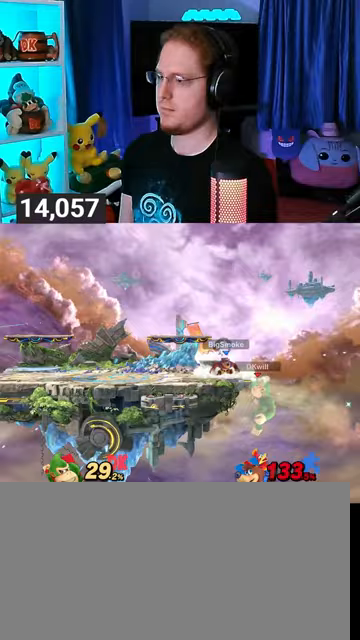
{"buttons": [], "left_stick": "center", "right_stick": "center", "events": []}
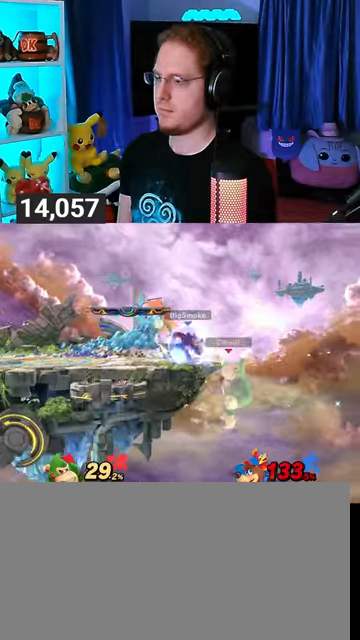
{"buttons": [], "left_stick": "center", "right_stick": "center", "events": []}
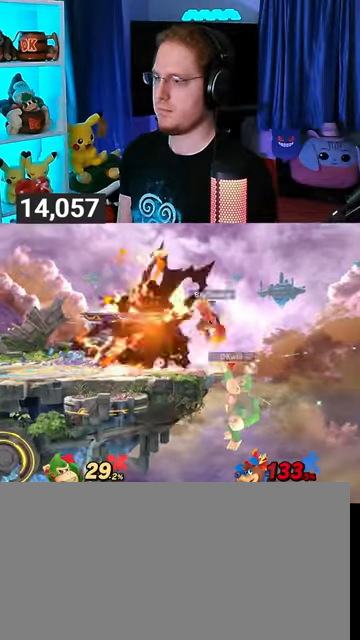
{"buttons": [], "left_stick": "up", "right_stick": "center", "events": [[33, "R1", "down"], [100, "R1", "up"], [233, "left_stick", "up"]]}
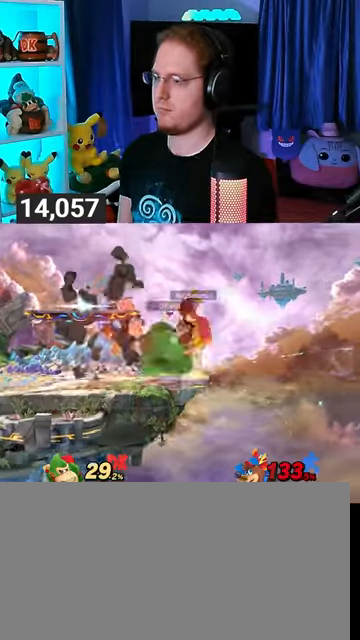
{"buttons": [], "left_stick": "up", "right_stick": "center", "events": [[167, "A", "down"], [267, "A", "up"], [300, "A", "down"], [367, "A", "up"], [433, "A", "down"], [500, "A", "up"]]}
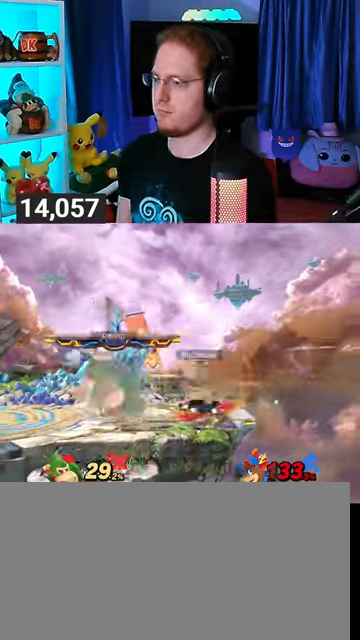
{"buttons": [], "left_stick": "up", "right_stick": "center", "events": [[33, "A", "down"], [100, "A", "up"], [133, "A", "down"], [333, "A", "up"]]}
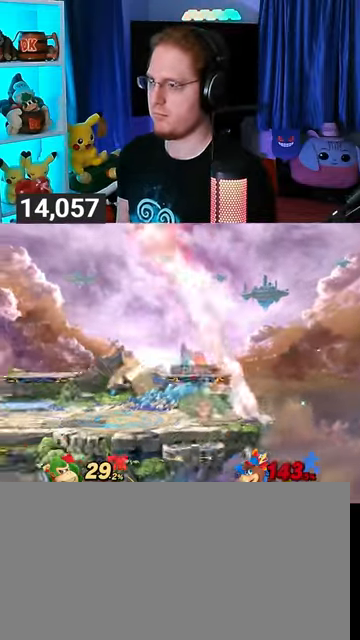
{"buttons": [], "left_stick": "left", "right_stick": "center", "events": [[33, "left_stick", "center"], [133, "left_stick", "left"]]}
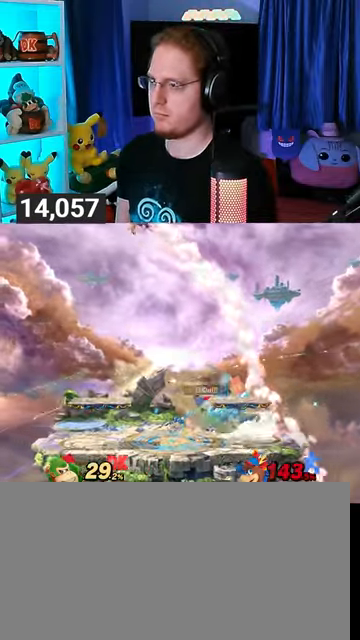
{"buttons": [], "left_stick": "left", "right_stick": "center", "events": [[67, "left_stick", "center"], [467, "left_stick", "left"]]}
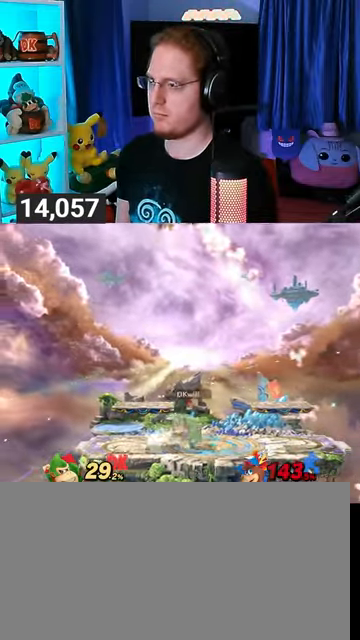
{"buttons": ["Y"], "left_stick": "right", "right_stick": "center", "events": [[167, "left_stick", "center"], [433, "left_stick", "right"], [500, "Y", "down"]]}
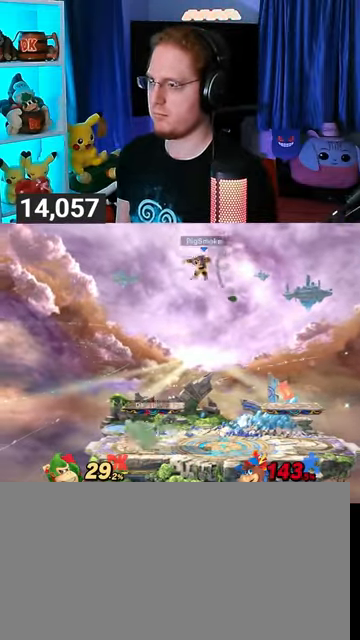
{"buttons": [], "left_stick": "center", "right_stick": "center", "events": [[33, "left_stick", "center"], [133, "Y", "up"], [200, "left_stick", "right"], [367, "left_stick", "center"]]}
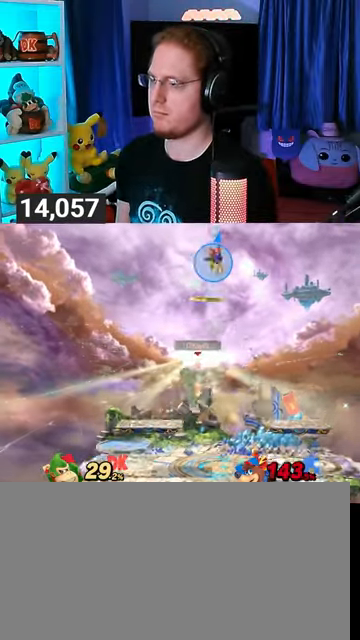
{"buttons": [], "left_stick": "left", "right_stick": "center", "events": [[100, "left_stick", "right"], [167, "L1", "down"], [300, "L1", "up"], [333, "left_stick", "left"]]}